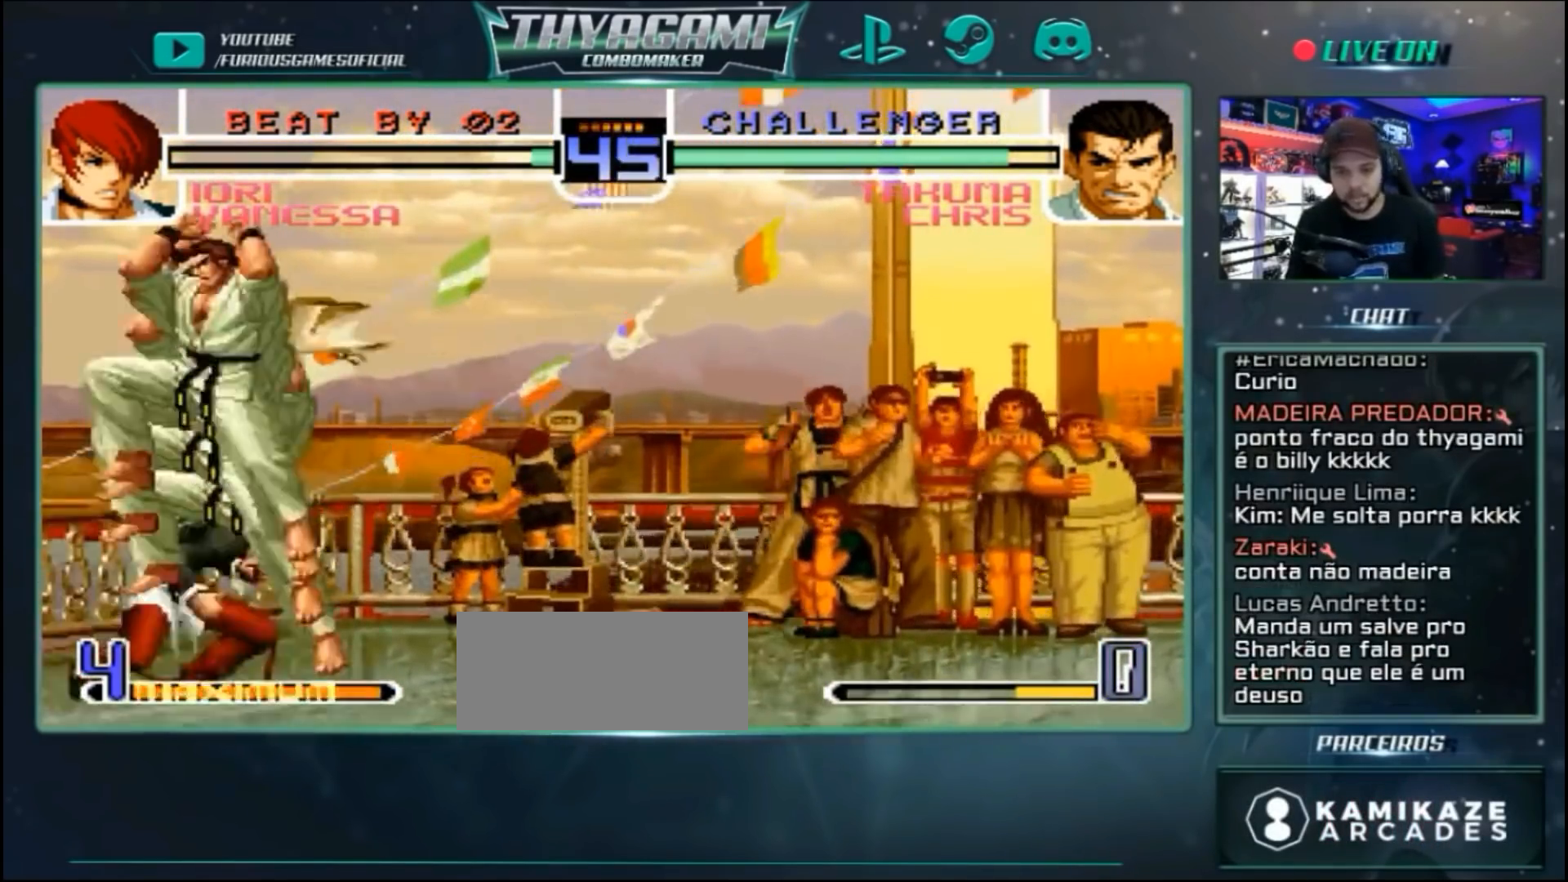
Gameplay with a controller (arcade stick); each line is a JSON object with the inputs held at the frame after it. "events" lists button and stick changes between this image and that frame as [ms after this image, input, new state], when the widget could be followed in between. Not read: L3 R3.
{"buttons": [], "left_stick": "down", "events": [[367, "left_stick", "right"], [433, "left_stick", "down"]]}
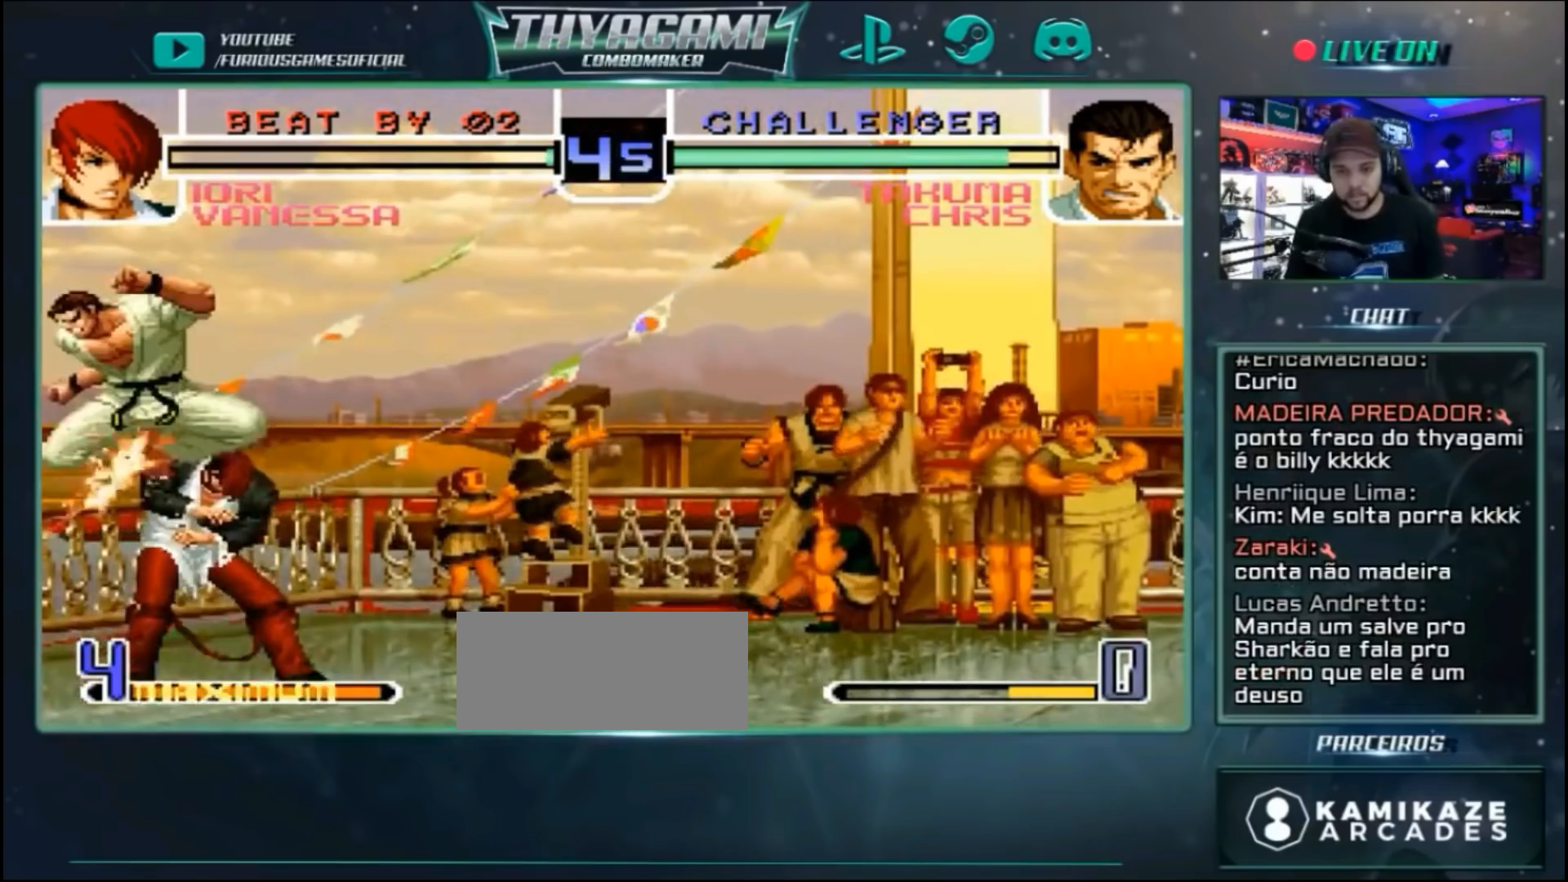
{"buttons": [], "left_stick": "right", "events": [[33, "A", "down"], [33, "left_stick", "right"], [267, "A", "up"]]}
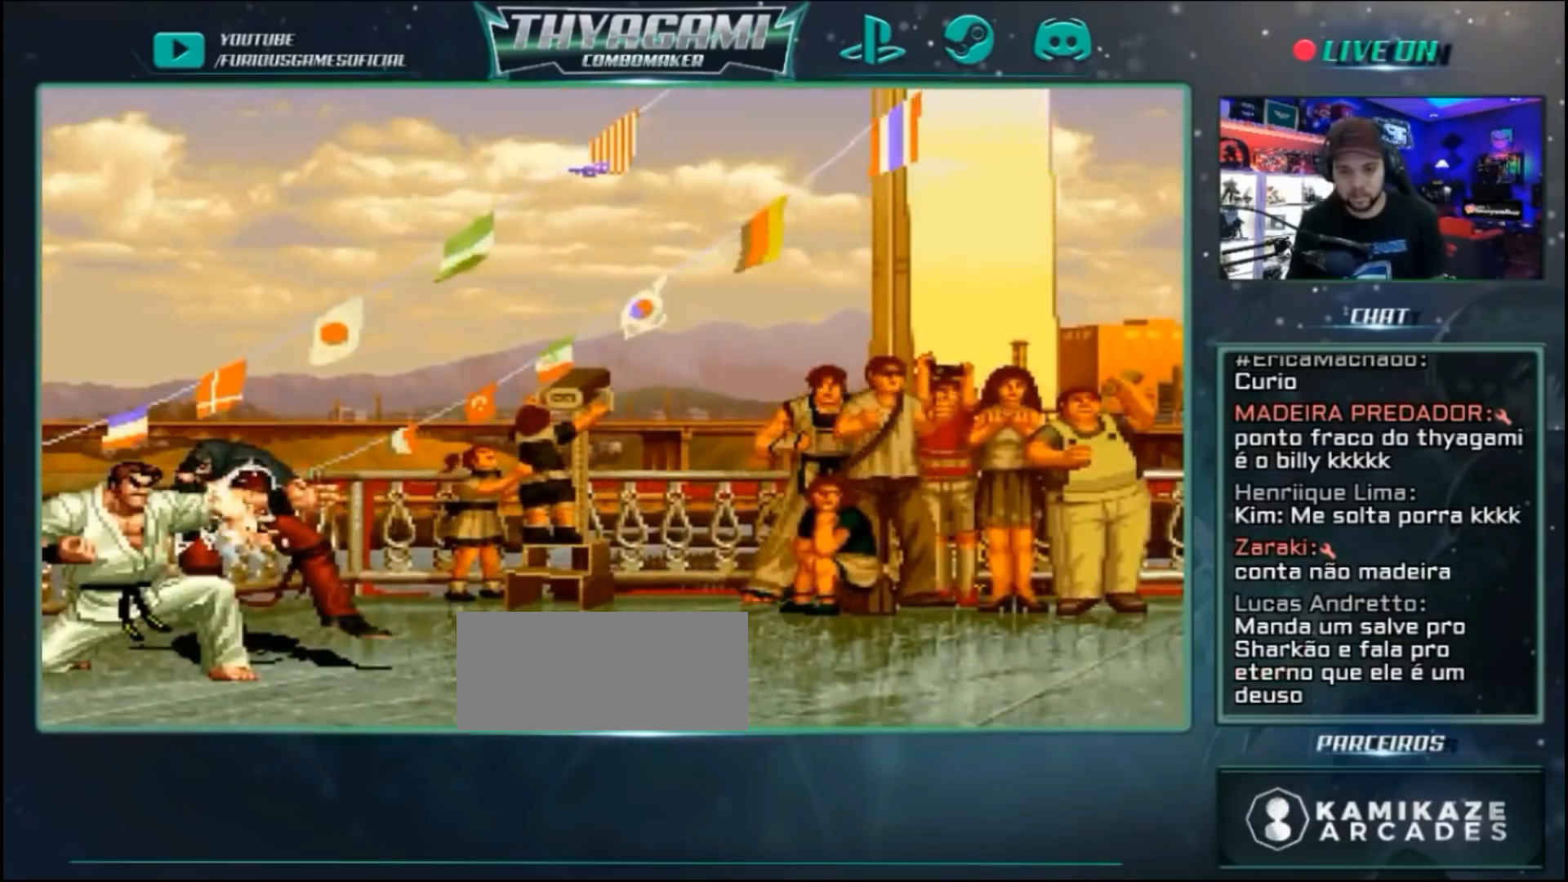
{"buttons": [], "left_stick": "center"}
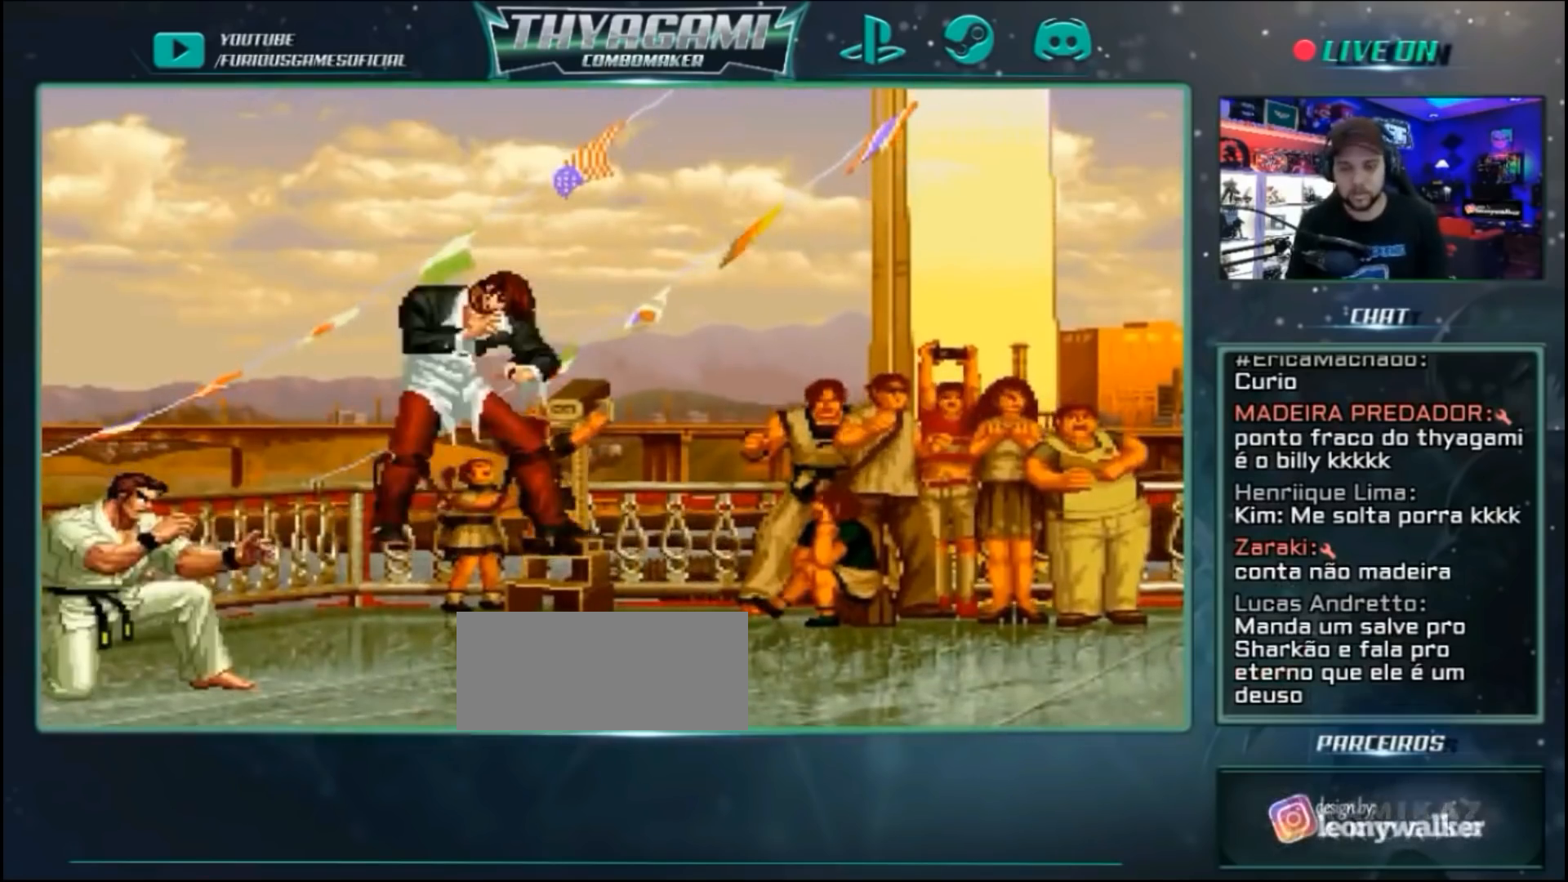
{"buttons": ["C"], "left_stick": "center", "events": [[400, "C", "down"]]}
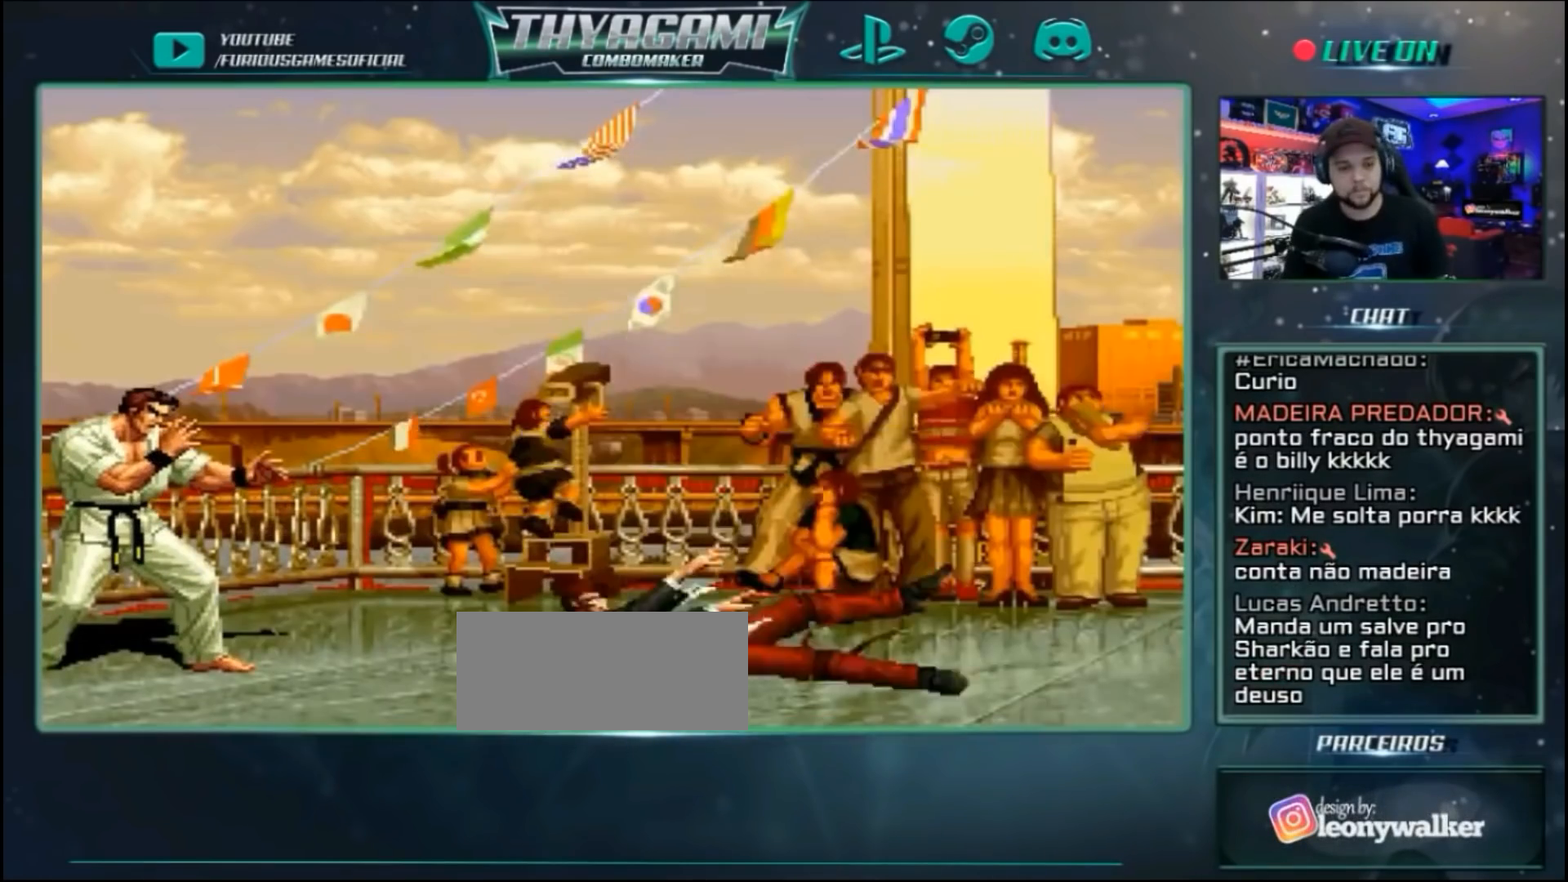
{"buttons": [], "left_stick": "center", "events": [[67, "C", "up"]]}
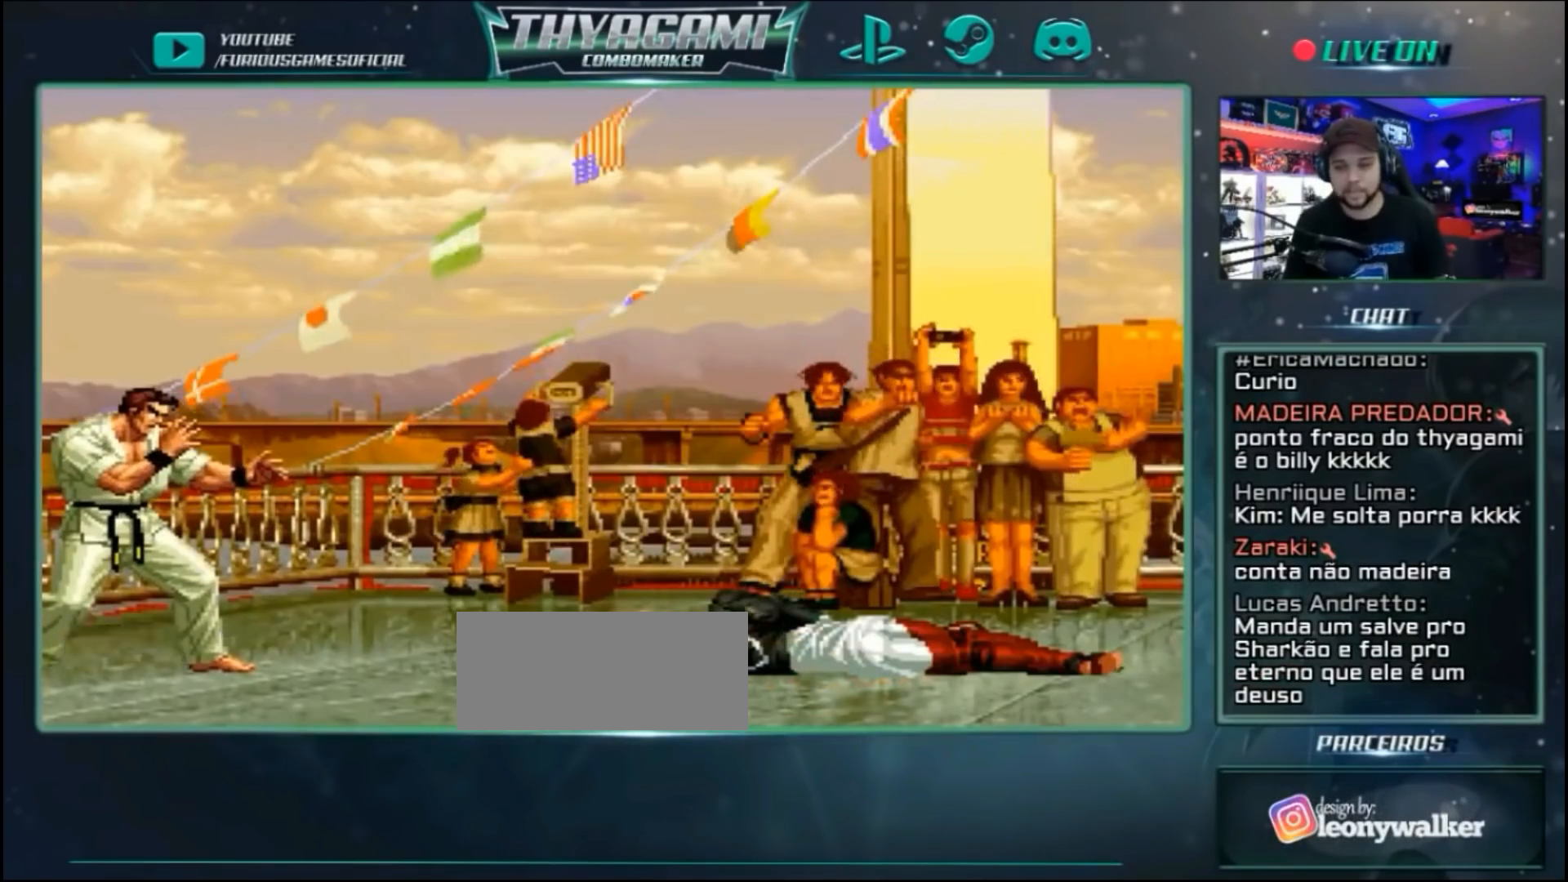
{"buttons": [], "left_stick": "center", "events": [[367, "A", "down"], [367, "B", "down"], [367, "C", "down"], [433, "A", "up"], [433, "B", "up"], [433, "C", "up"]]}
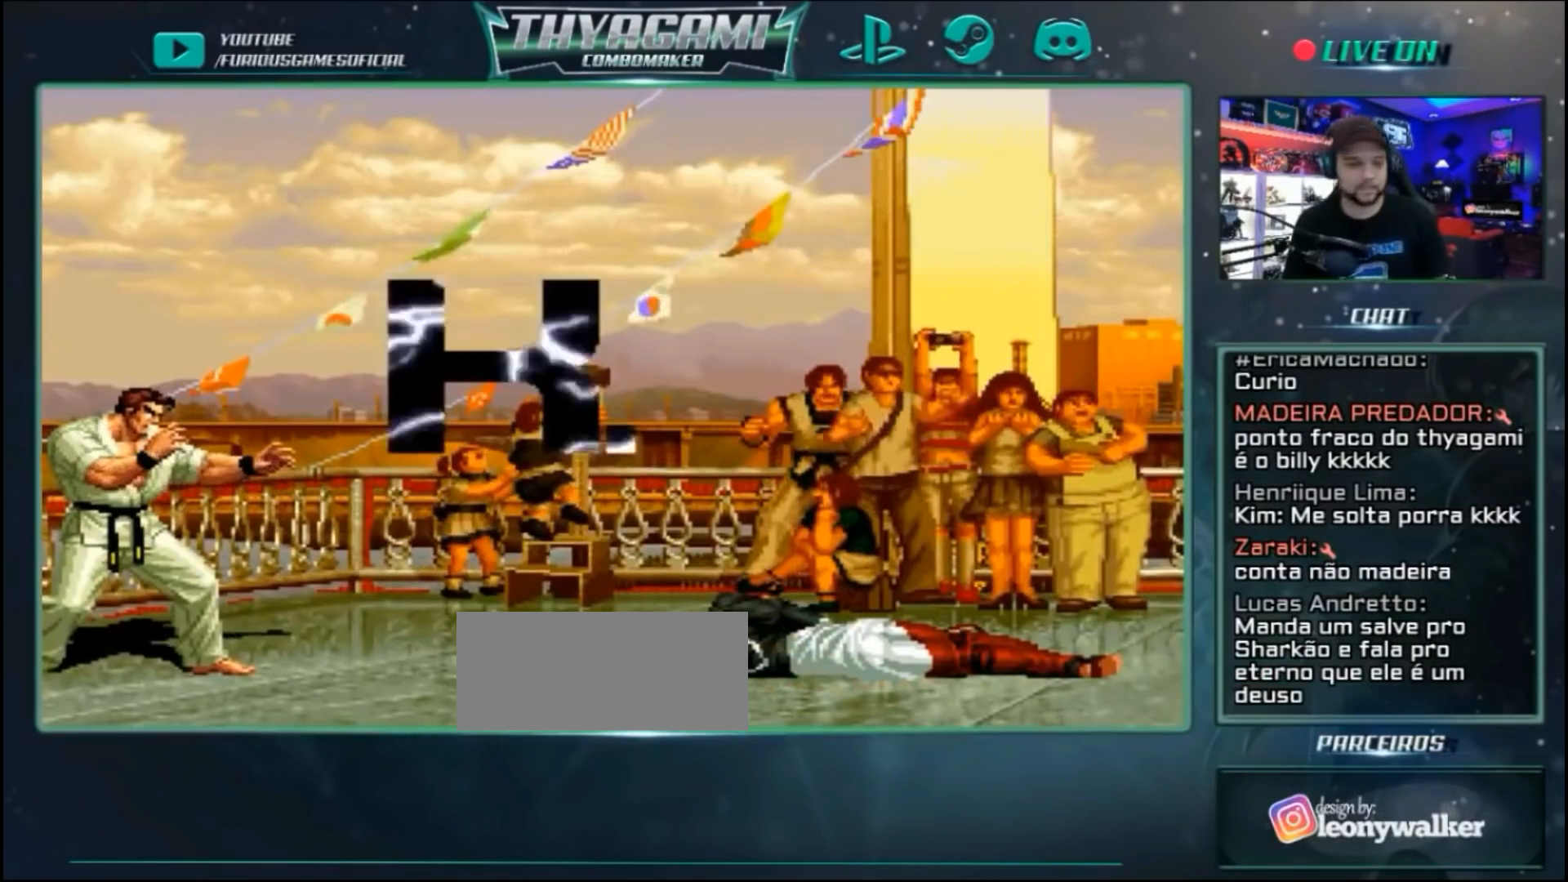
{"buttons": [], "left_stick": "center", "events": []}
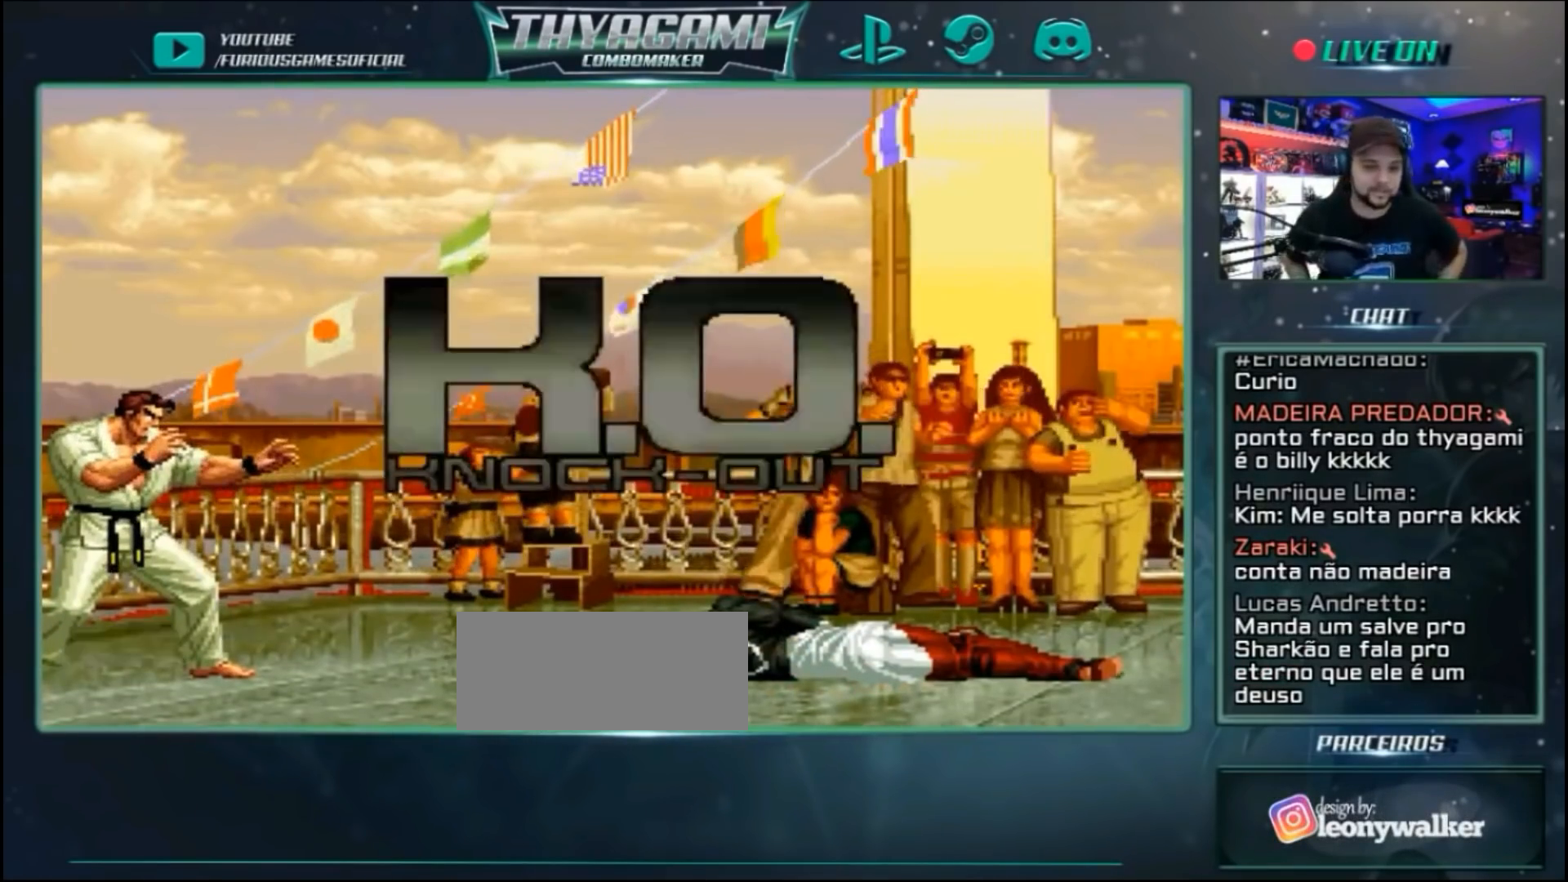
{"buttons": [], "left_stick": "center", "events": []}
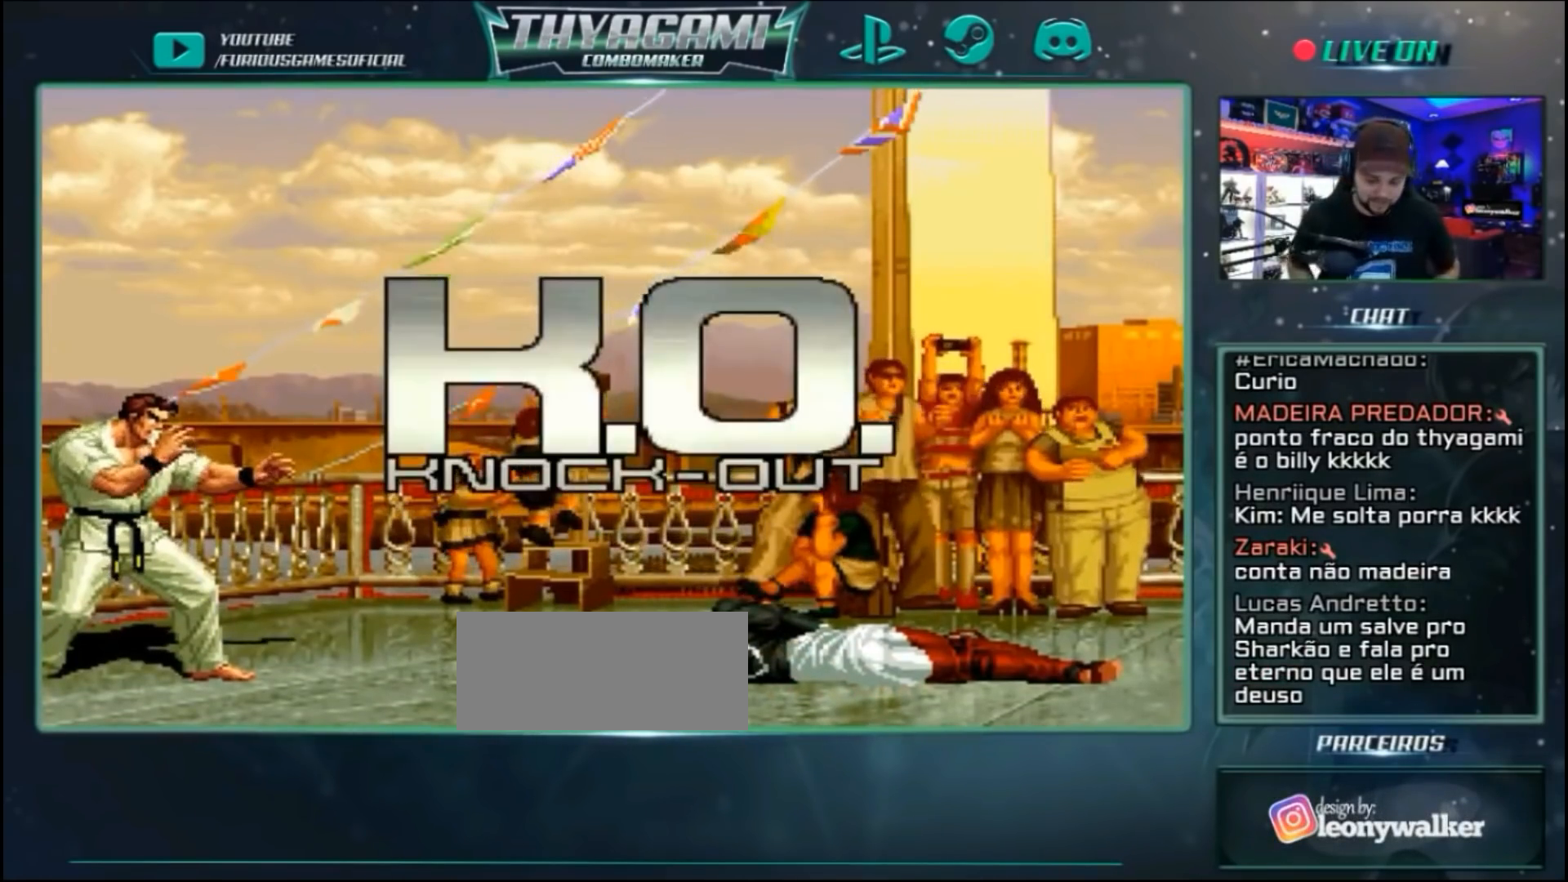
{"buttons": ["D"], "left_stick": "left", "events": [[300, "left_stick", "left"], [467, "D", "down"]]}
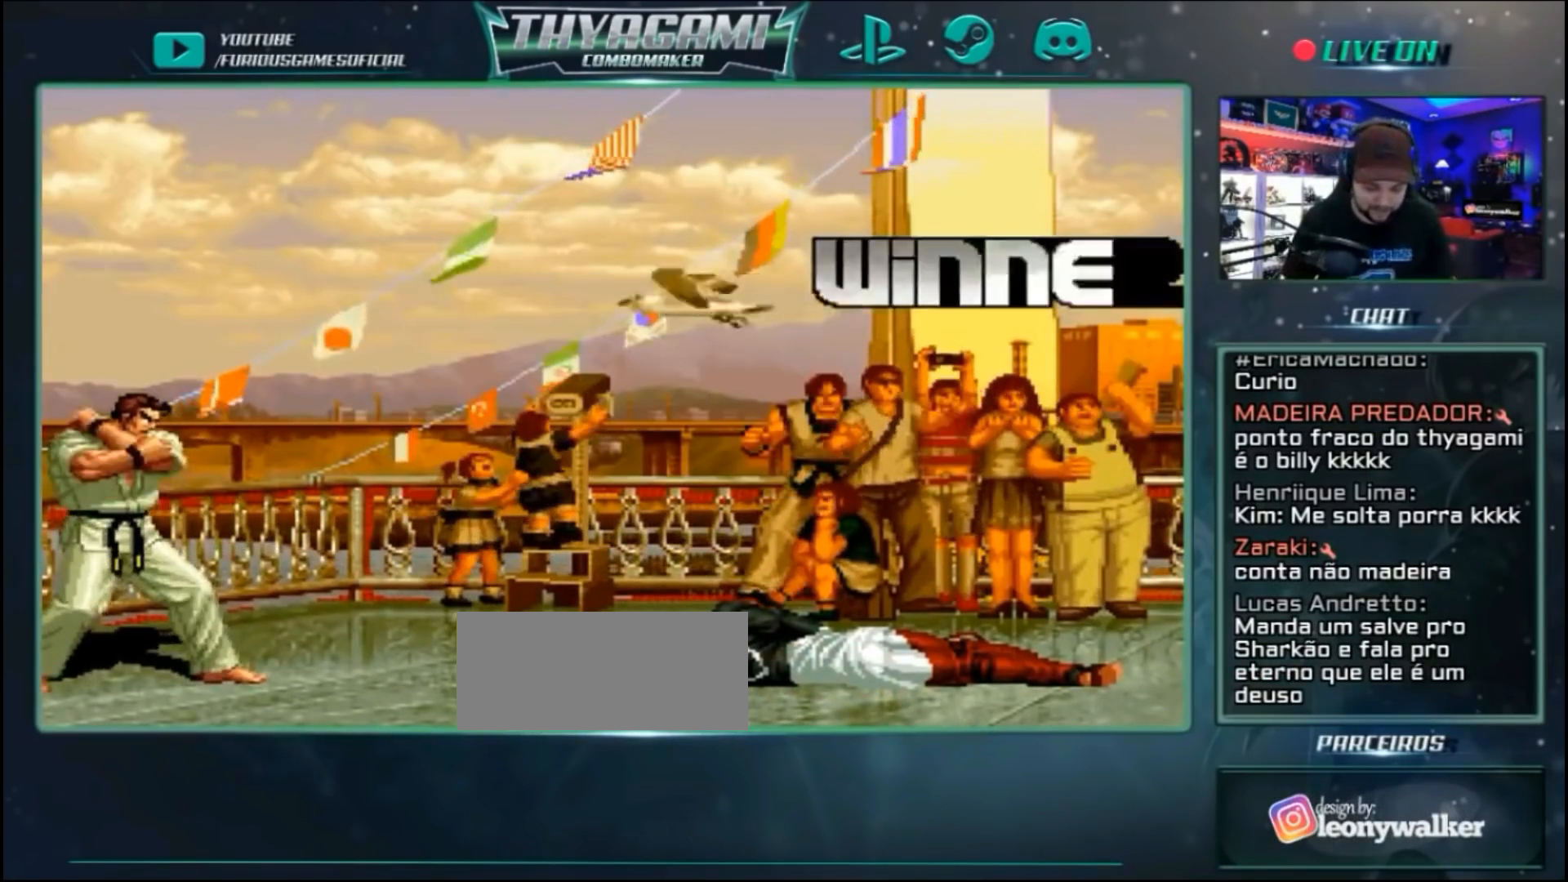
{"buttons": [], "left_stick": "left", "events": [[33, "D", "up"]]}
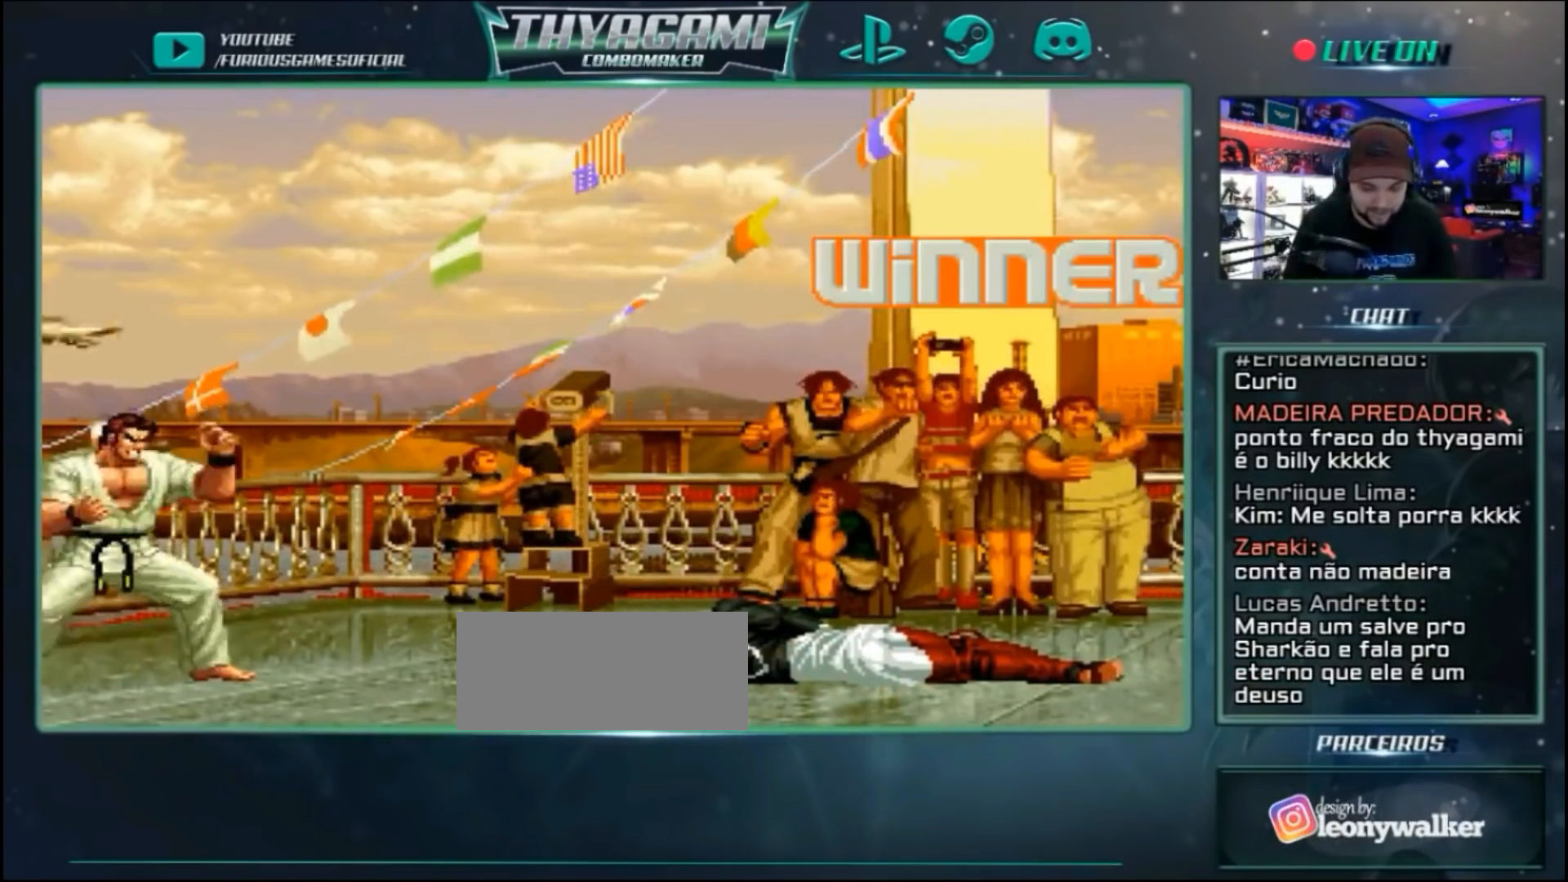
{"buttons": ["A"], "left_stick": "left", "events": [[33, "D", "down"], [100, "D", "up"], [167, "A", "down"], [233, "A", "up"], [300, "left_stick", "right"], [367, "left_stick", "down"], [467, "left_stick", "left"], [500, "A", "down"]]}
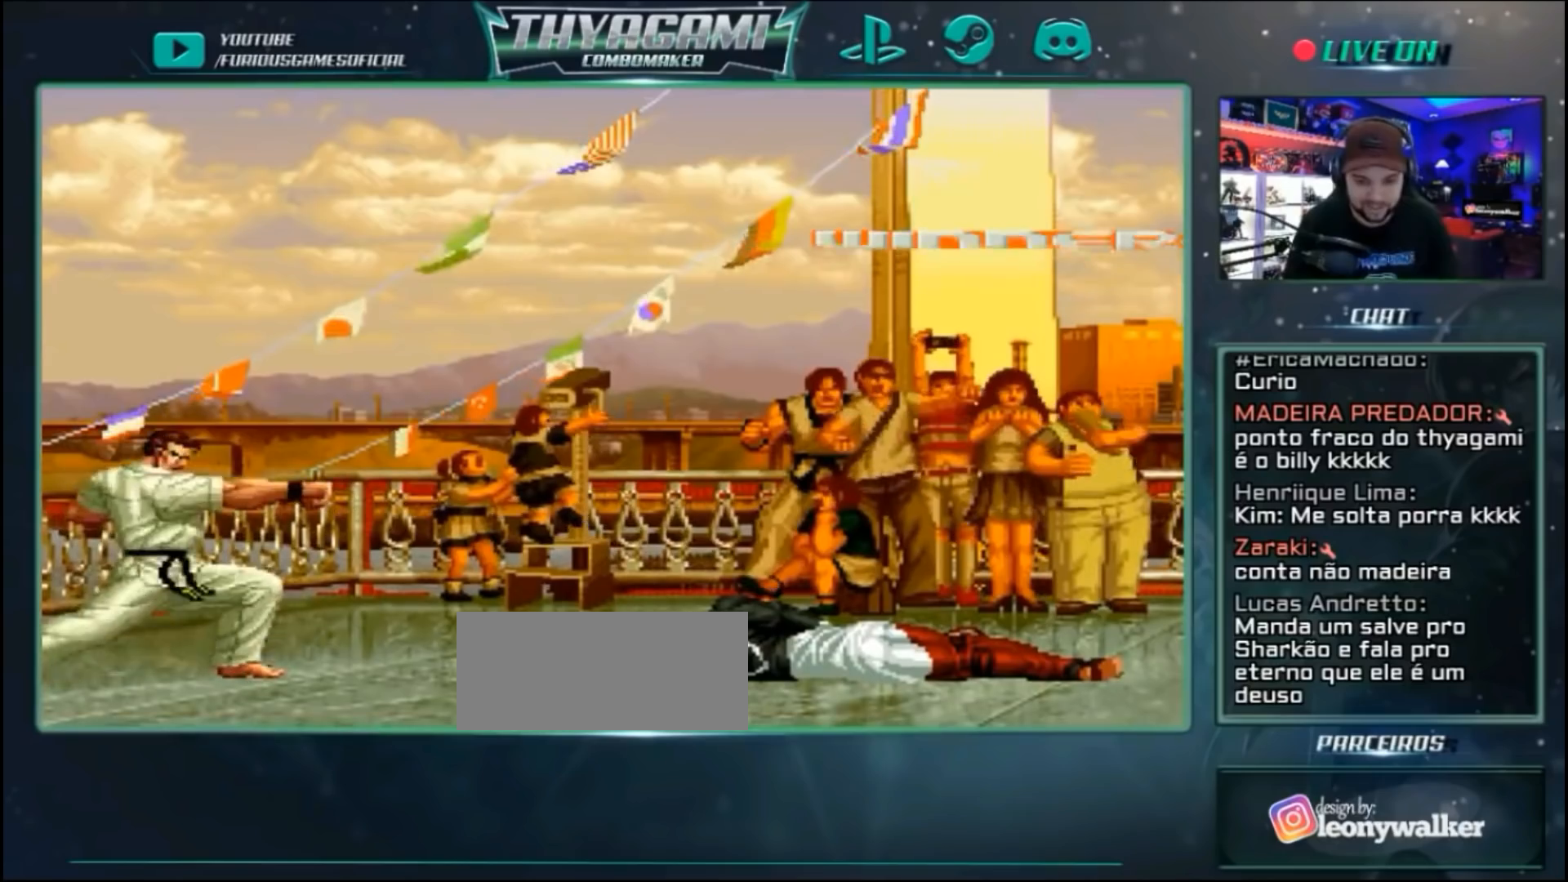
{"buttons": [], "left_stick": "center", "events": [[33, "left_stick", "up"], [67, "A", "up"], [133, "left_stick", "down"], [233, "left_stick", "left"], [267, "B", "down"], [333, "B", "up"], [367, "left_stick", "center"]]}